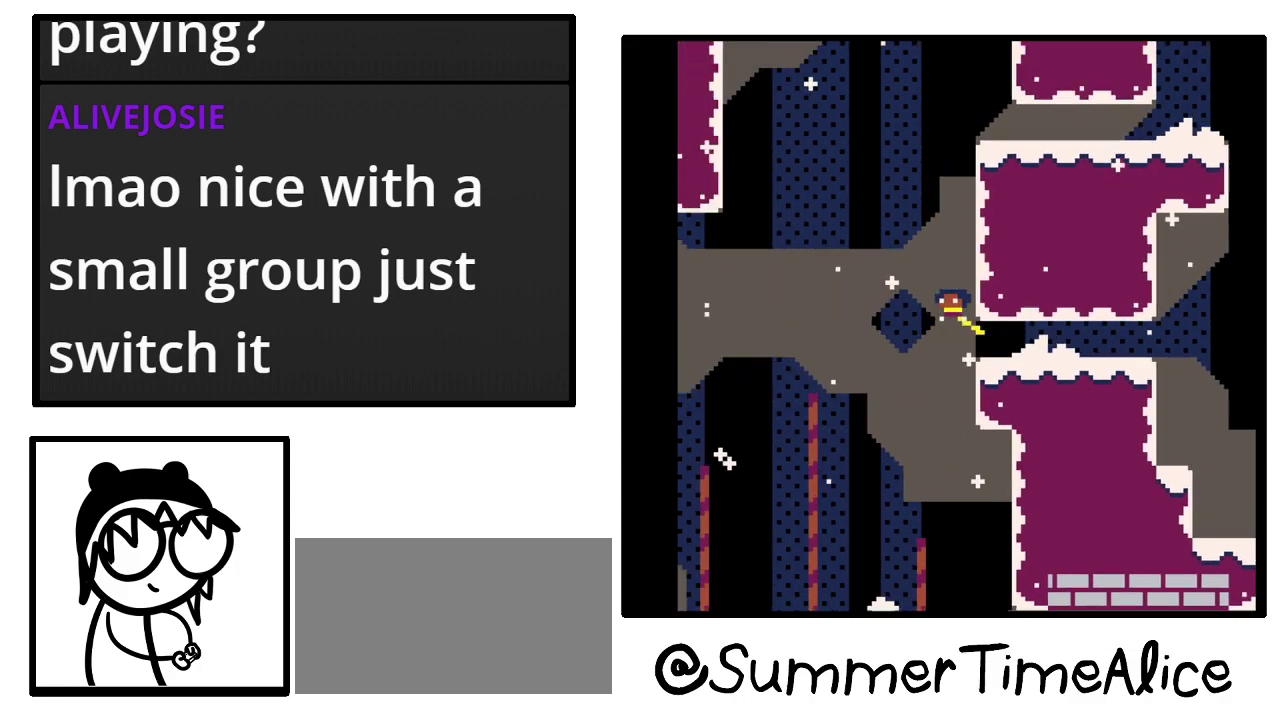
Gameplay with a controller (Nintendo layout); each line is a JSON object with the inputs held at the frame after it. "events" lists button and stick changes between this image and that frame as [ms after this image, input, new state], when the widget could be followed in between. Not read: B DPAD_LEFT L3 R3 Y.
{"buttons": ["DPAD_RIGHT"], "events": [[200, "DPAD_RIGHT", "down"]]}
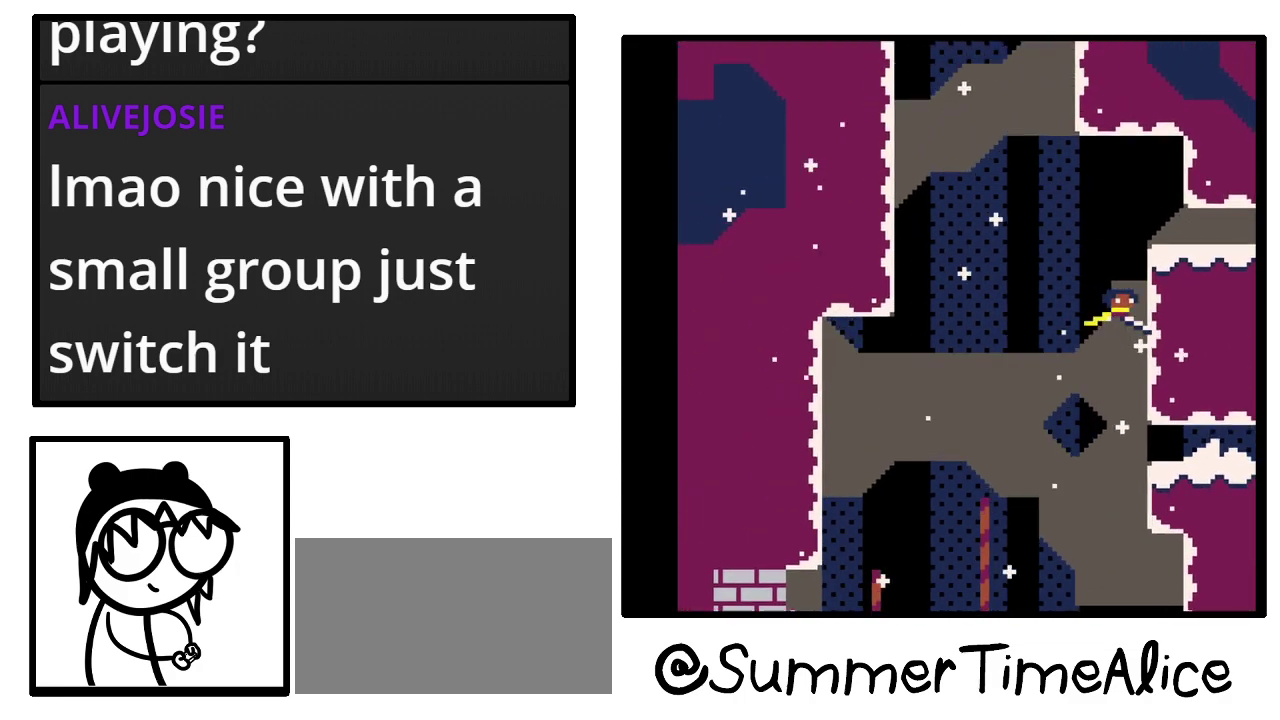
{"buttons": ["DPAD_RIGHT"], "events": []}
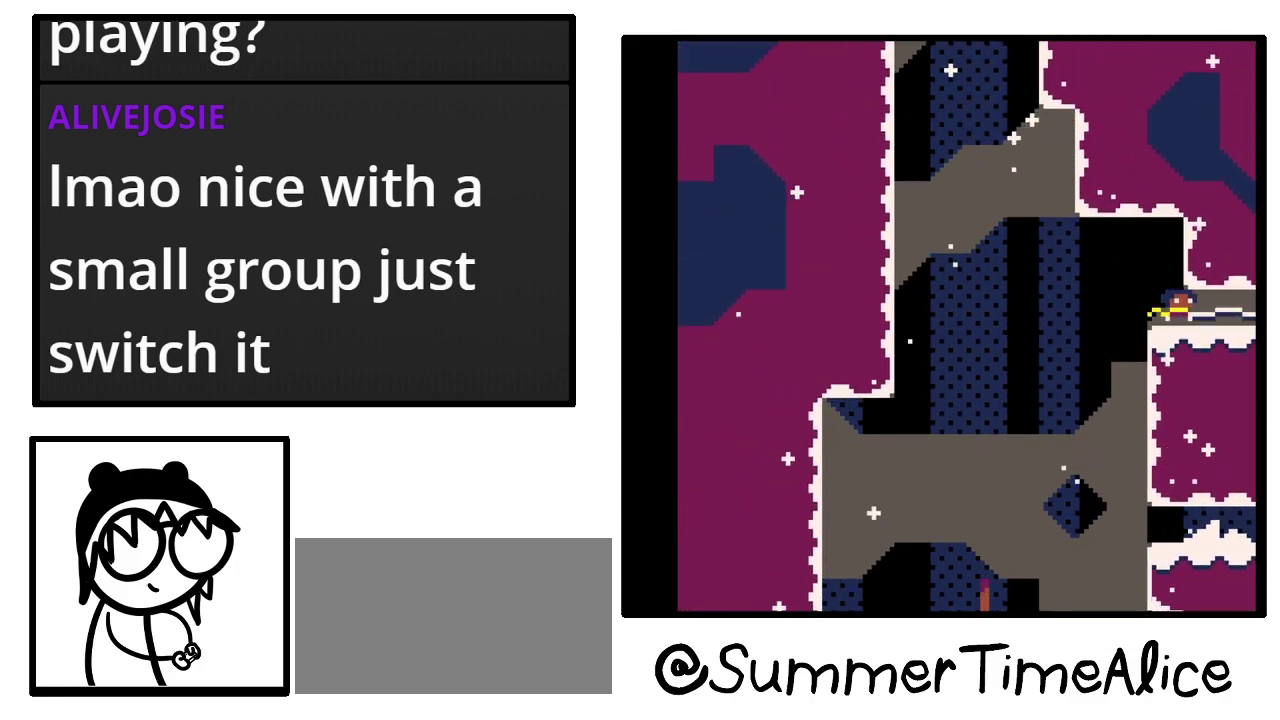
{"buttons": ["DPAD_RIGHT"], "events": []}
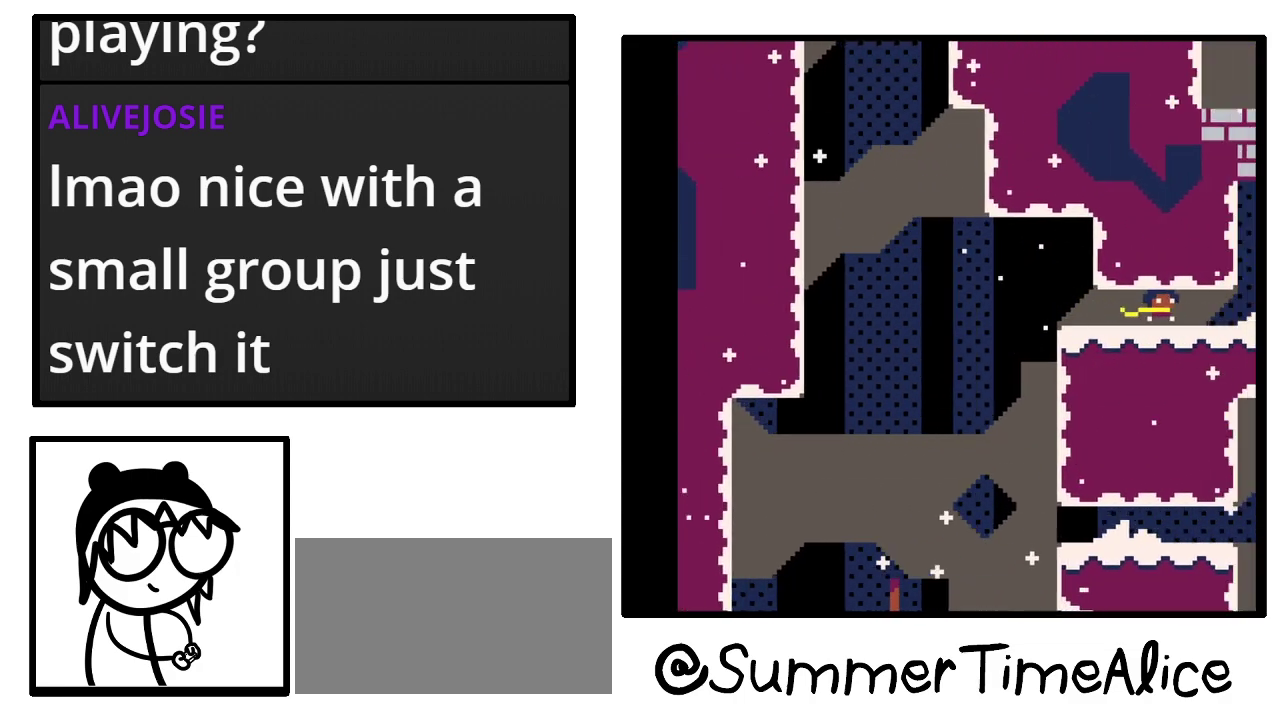
{"buttons": ["DPAD_RIGHT"], "events": []}
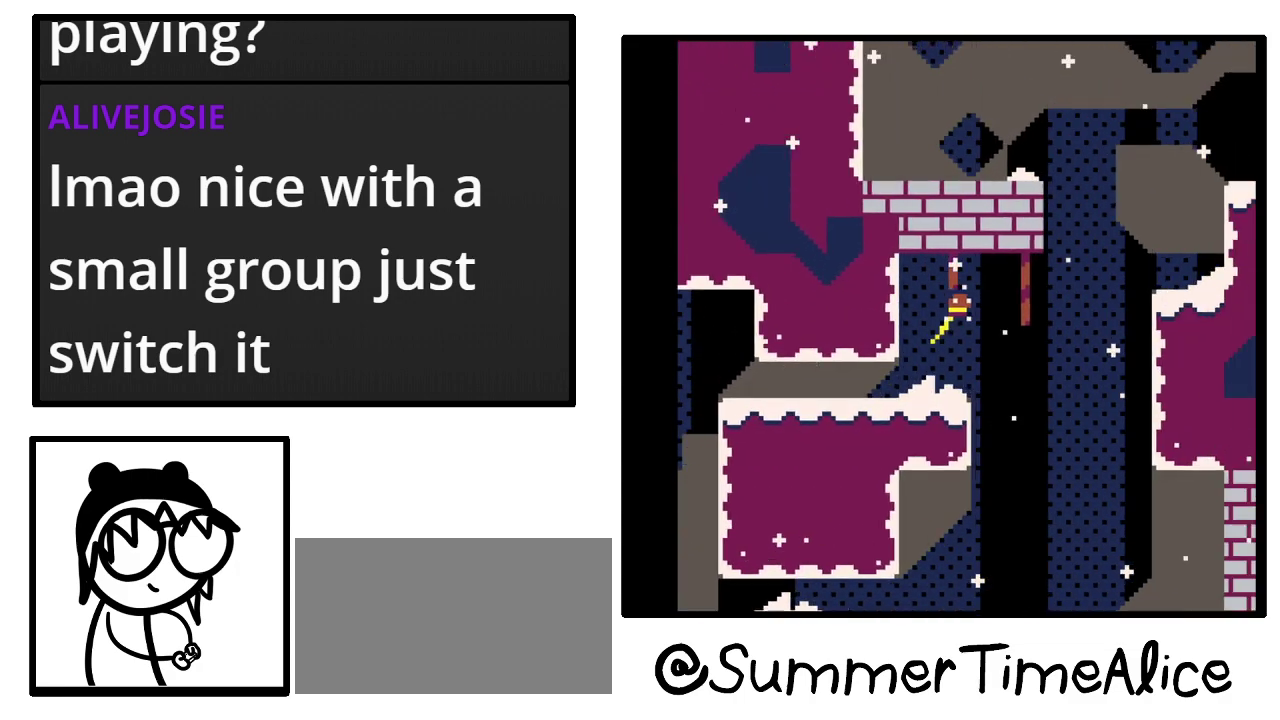
{"buttons": ["DPAD_RIGHT"], "events": []}
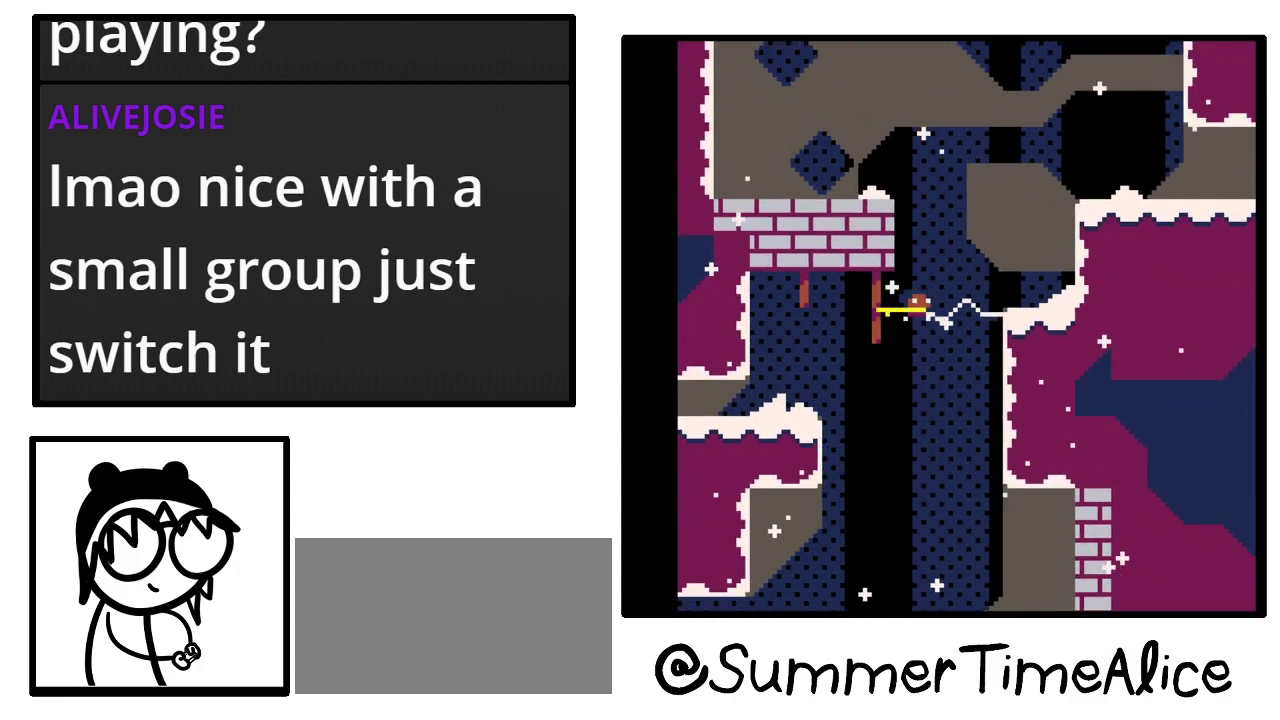
{"buttons": ["DPAD_RIGHT"], "events": []}
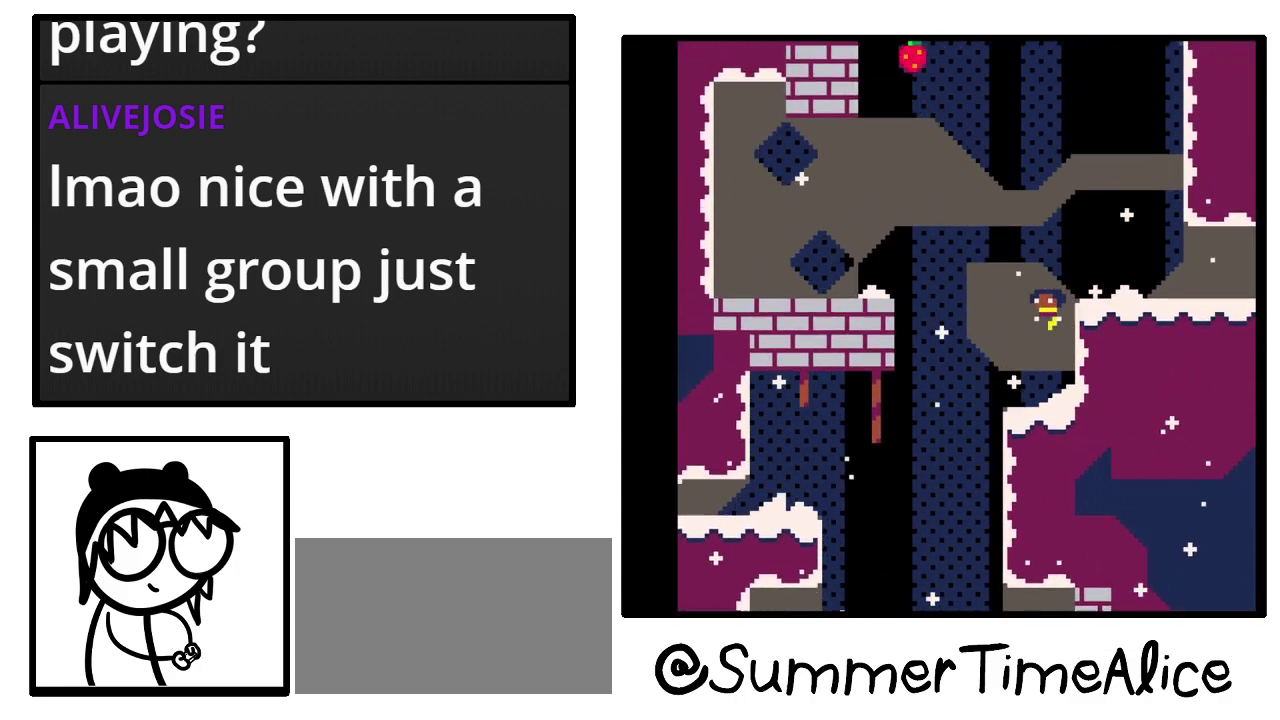
{"buttons": ["DPAD_RIGHT"], "events": []}
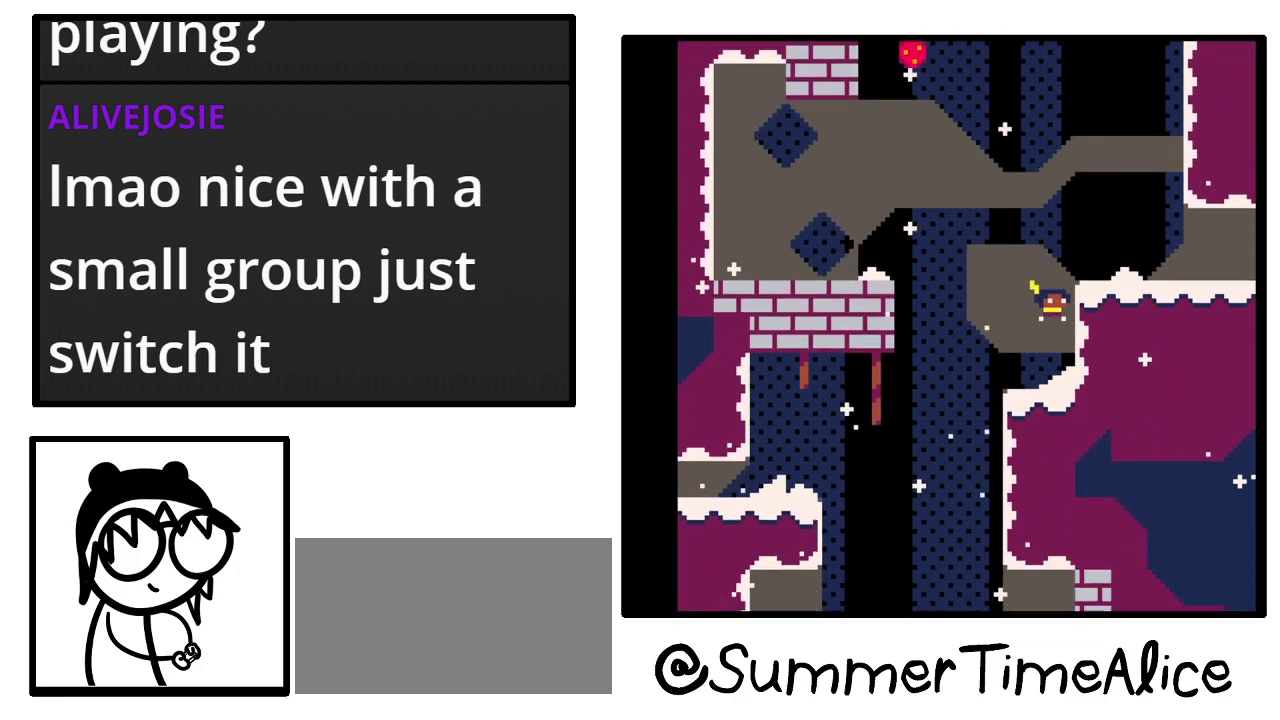
{"buttons": [], "events": [[500, "DPAD_RIGHT", "up"]]}
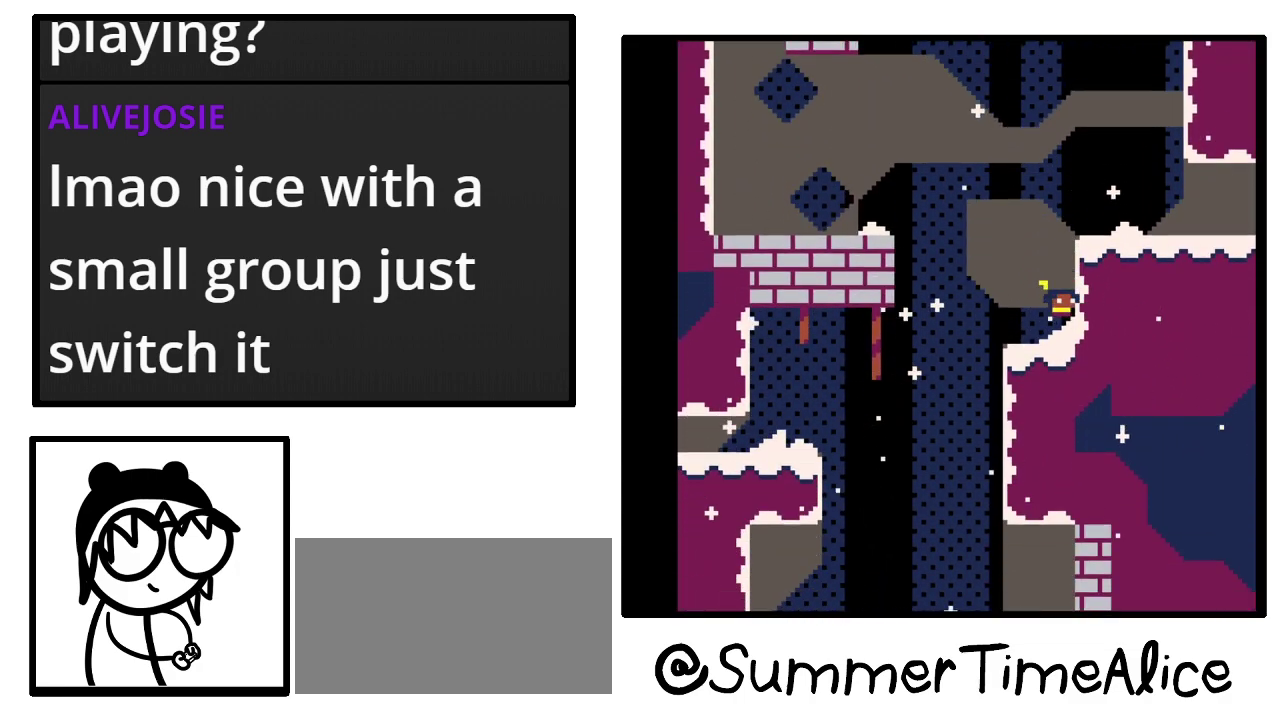
{"buttons": ["DPAD_RIGHT"], "events": [[167, "DPAD_RIGHT", "down"]]}